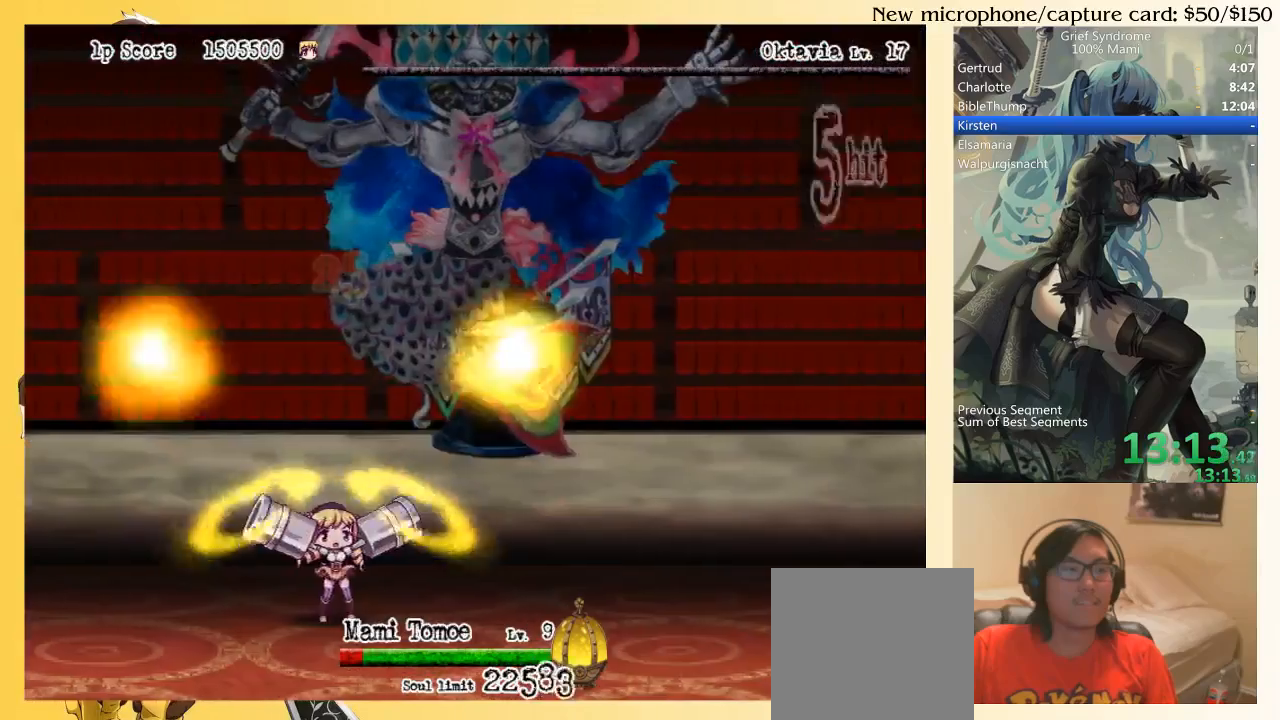
Gameplay with a controller (PlayStation layout); each line is a JSON object with the inputs held at the frame after it. "events" lists button and stick changes between this image and that frame as [ms after this image, input, new state], when the widget could be followed in between. Not read: L3 R3 left_stick.
{"buttons": ["DPAD_UP"], "right_stick": "center", "events": [[17, "DPAD_RIGHT", "down"], [83, "CIRCLE", "up"], [83, "SQUARE", "up"], [417, "DPAD_RIGHT", "up"]]}
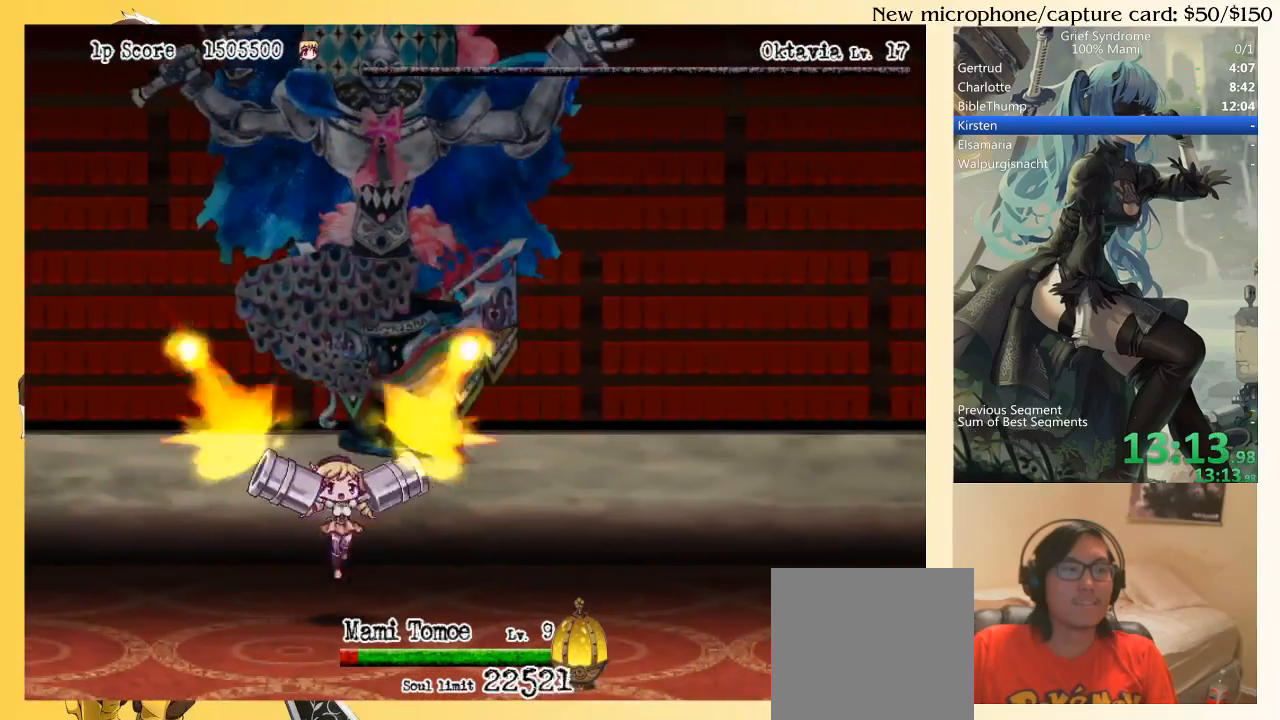
{"buttons": ["DPAD_UP"], "right_stick": "center", "events": [[17, "CIRCLE", "down"], [17, "SQUARE", "down"], [117, "CIRCLE", "up"], [117, "SQUARE", "up"]]}
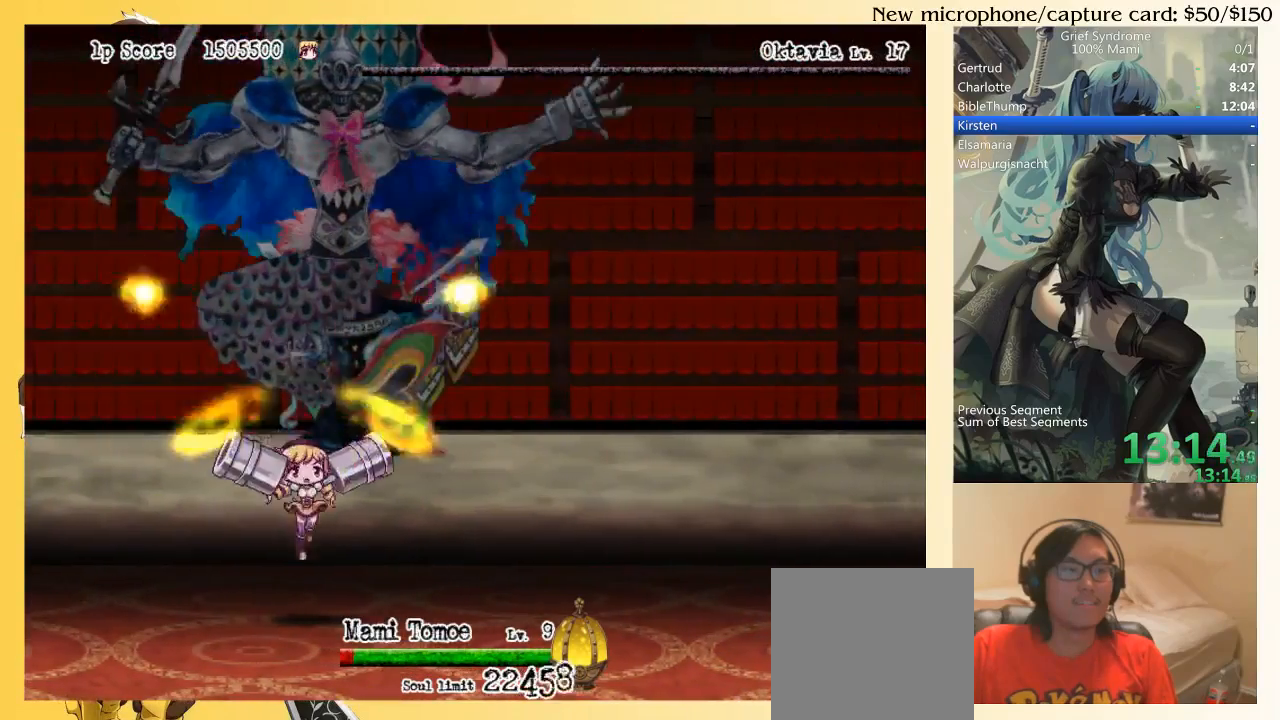
{"buttons": ["DPAD_UP"], "right_stick": "center", "events": [[50, "SQUARE", "down"], [83, "CIRCLE", "down"], [183, "CIRCLE", "up"], [183, "SQUARE", "up"]]}
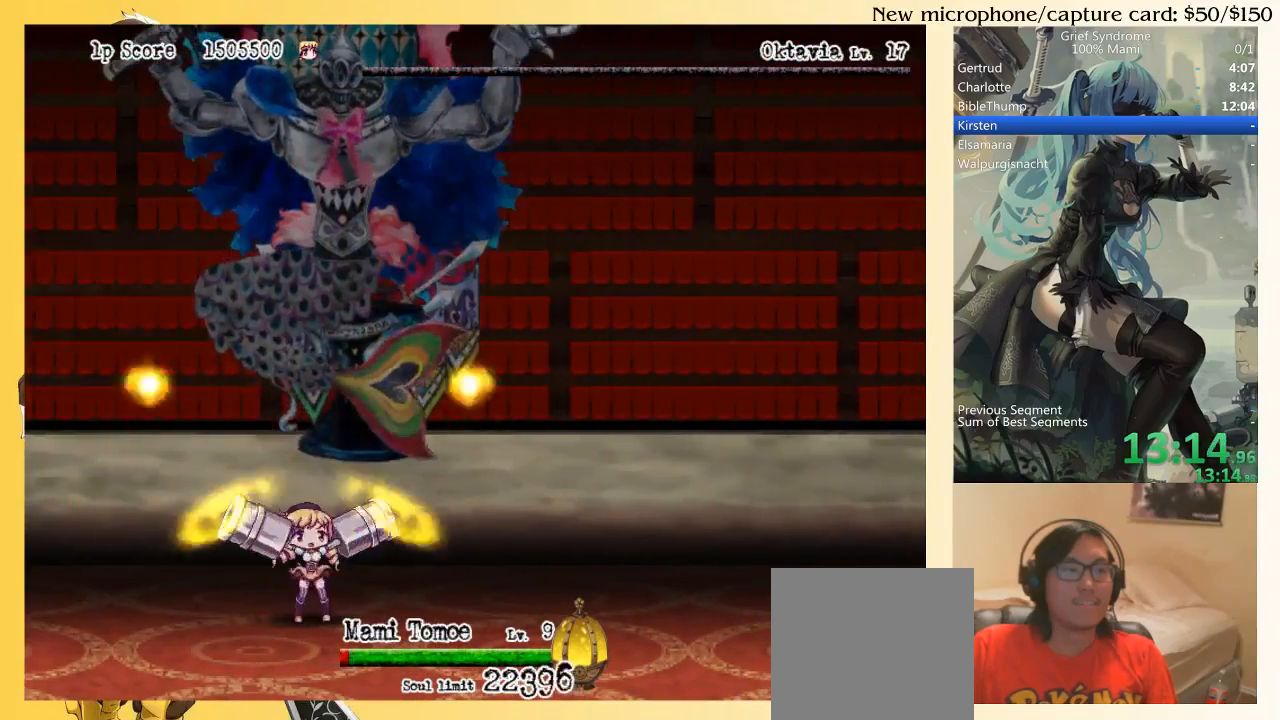
{"buttons": ["DPAD_UP"], "right_stick": "center", "events": [[17, "CIRCLE", "down"], [50, "SQUARE", "down"], [150, "CIRCLE", "up"], [150, "SQUARE", "up"]]}
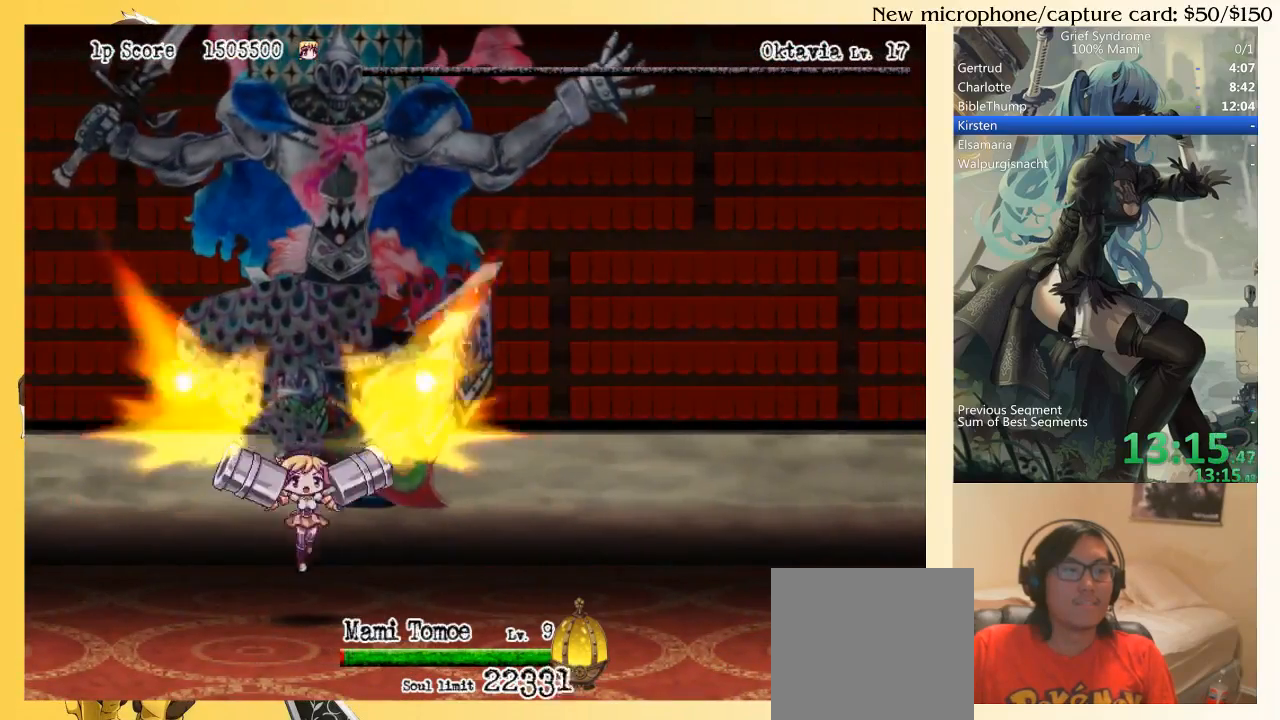
{"buttons": ["DPAD_UP", "DPAD_RIGHT"], "right_stick": "center", "events": [[50, "CIRCLE", "down"], [50, "SQUARE", "down"], [117, "DPAD_RIGHT", "down"], [183, "CIRCLE", "up"], [183, "SQUARE", "up"]]}
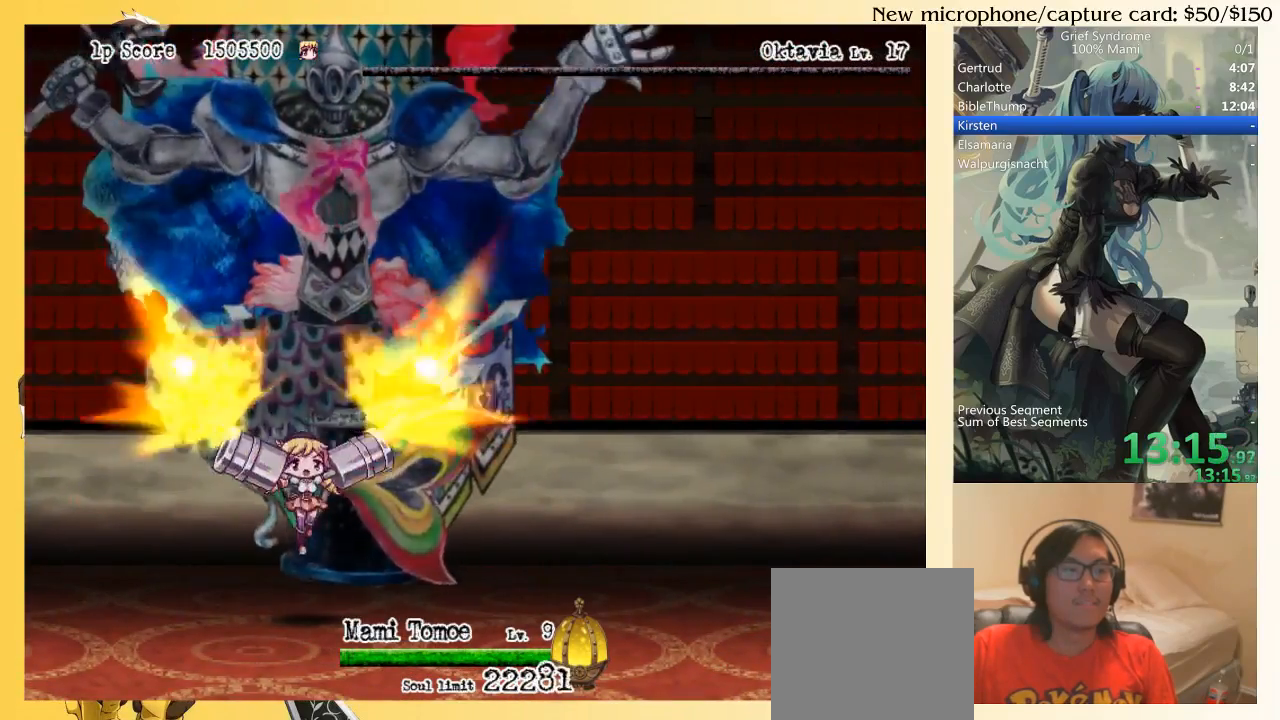
{"buttons": ["DPAD_RIGHT"], "right_stick": "center", "events": [[217, "SQUARE", "down"], [317, "SQUARE", "up"], [450, "DPAD_UP", "up"]]}
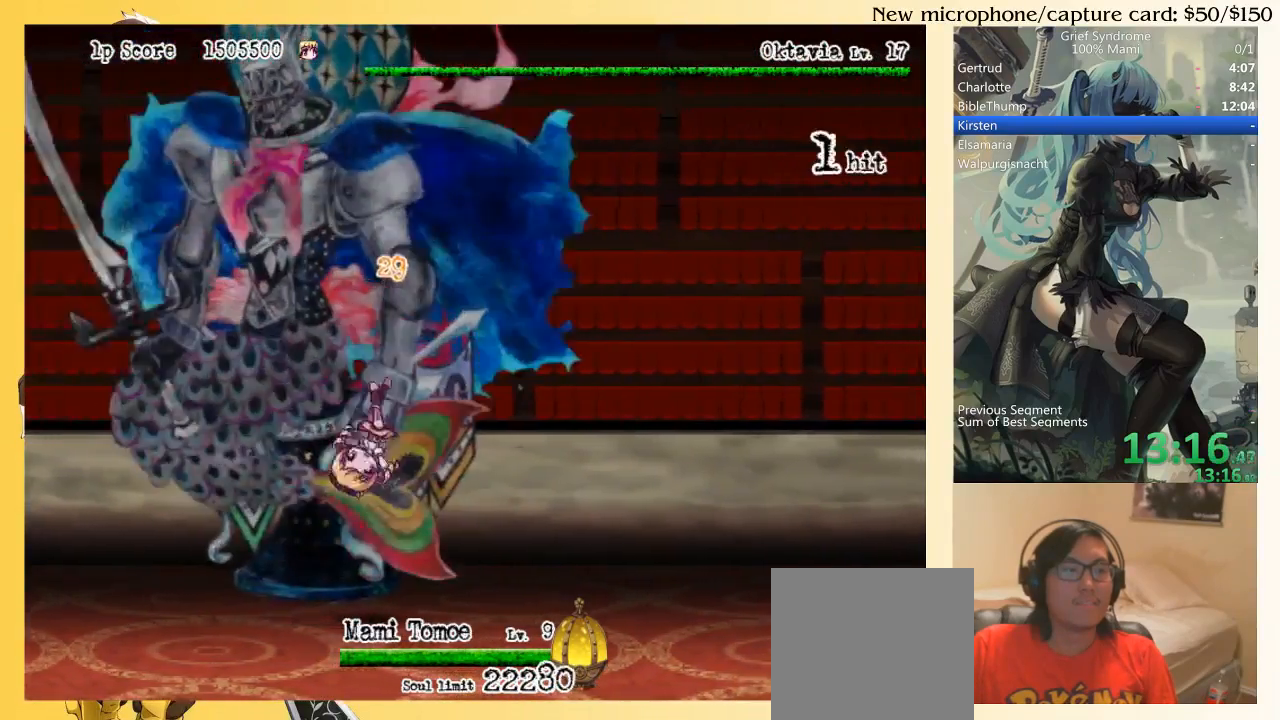
{"buttons": ["TRIANGLE", "DPAD_LEFT"], "right_stick": "center", "events": [[50, "DPAD_LEFT", "down"], [50, "DPAD_RIGHT", "up"], [50, "DPAD_UP", "down"], [83, "DPAD_UP", "up"], [183, "TRIANGLE", "down"]]}
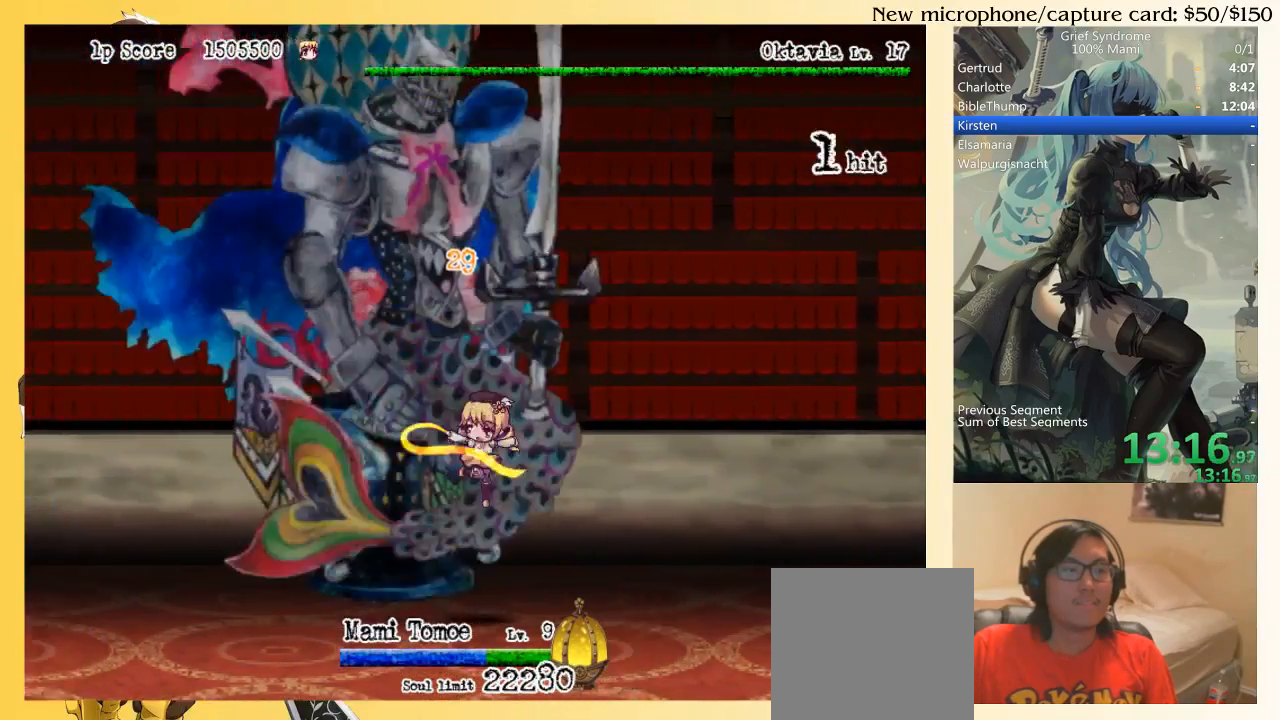
{"buttons": ["TRIANGLE", "DPAD_LEFT"], "right_stick": "center", "events": []}
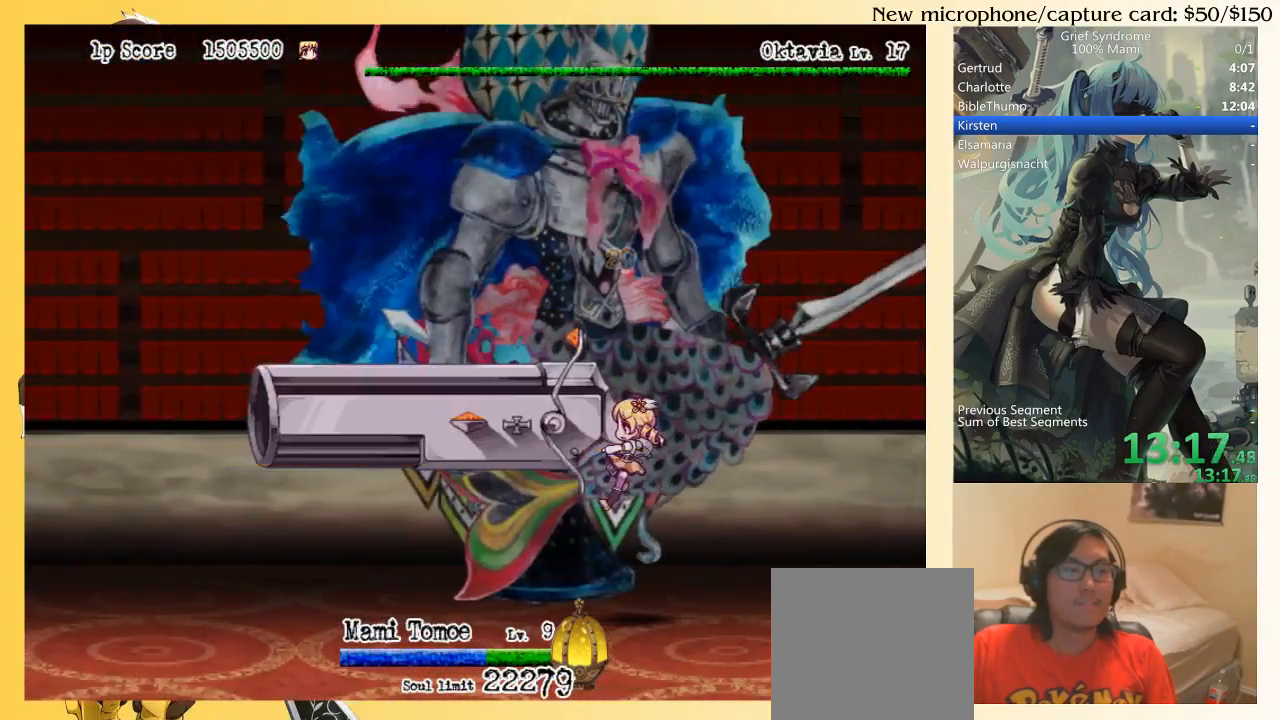
{"buttons": ["TRIANGLE"], "right_stick": "center", "events": [[117, "DPAD_LEFT", "up"]]}
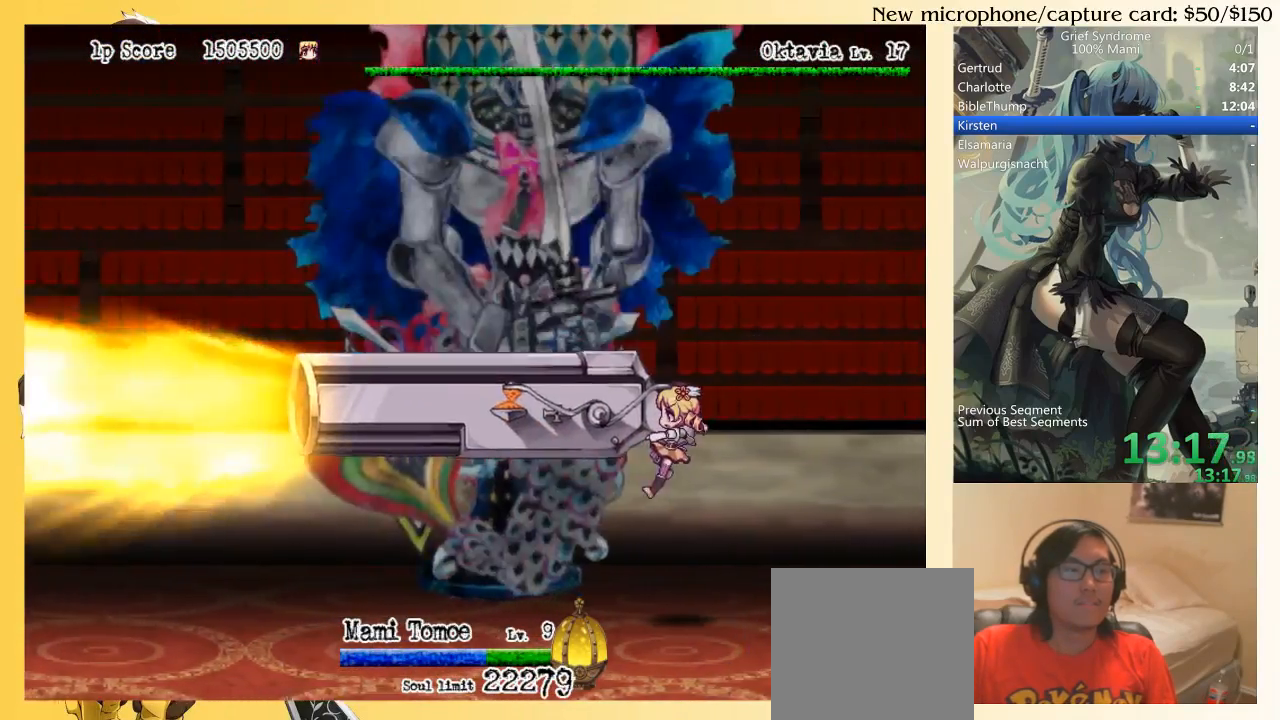
{"buttons": [], "right_stick": "center", "events": [[483, "TRIANGLE", "up"]]}
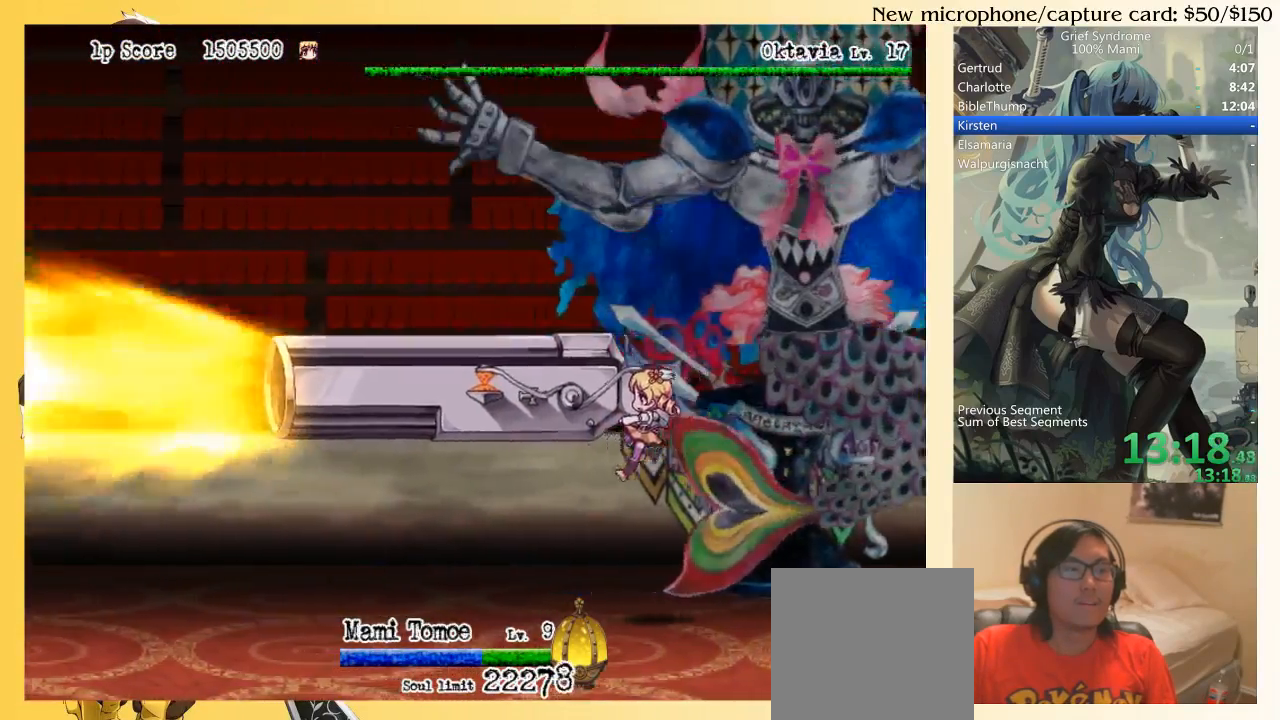
{"buttons": ["DPAD_UP"], "right_stick": "center", "events": [[83, "DPAD_RIGHT", "down"], [83, "DPAD_UP", "down"], [317, "DPAD_RIGHT", "up"], [350, "CIRCLE", "down"], [383, "SQUARE", "down"], [483, "CIRCLE", "up"], [483, "SQUARE", "up"]]}
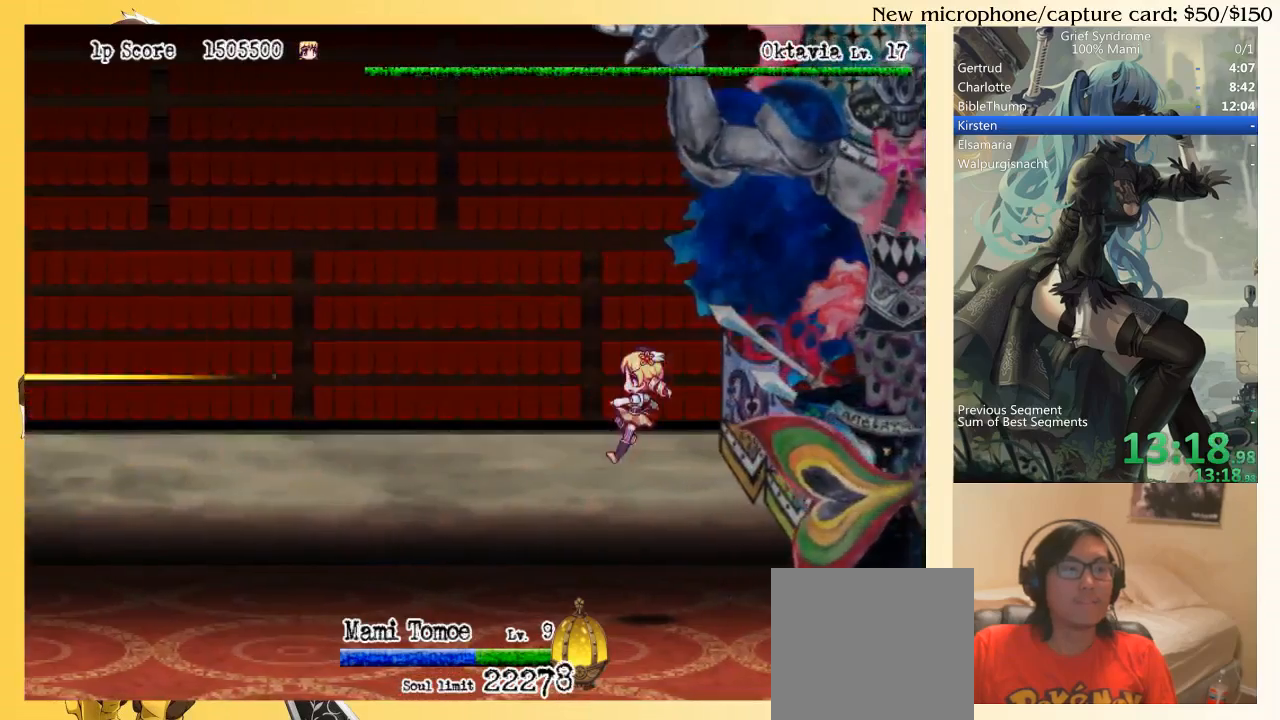
{"buttons": ["CIRCLE", "SQUARE", "DPAD_UP", "DPAD_RIGHT"], "right_stick": "center", "events": [[117, "CIRCLE", "down"], [117, "SQUARE", "down"], [183, "CIRCLE", "up"], [183, "SQUARE", "up"], [250, "CIRCLE", "down"], [317, "SQUARE", "down"], [350, "CIRCLE", "up"], [350, "SQUARE", "up"], [417, "CIRCLE", "down"], [417, "SQUARE", "down"], [483, "DPAD_RIGHT", "down"]]}
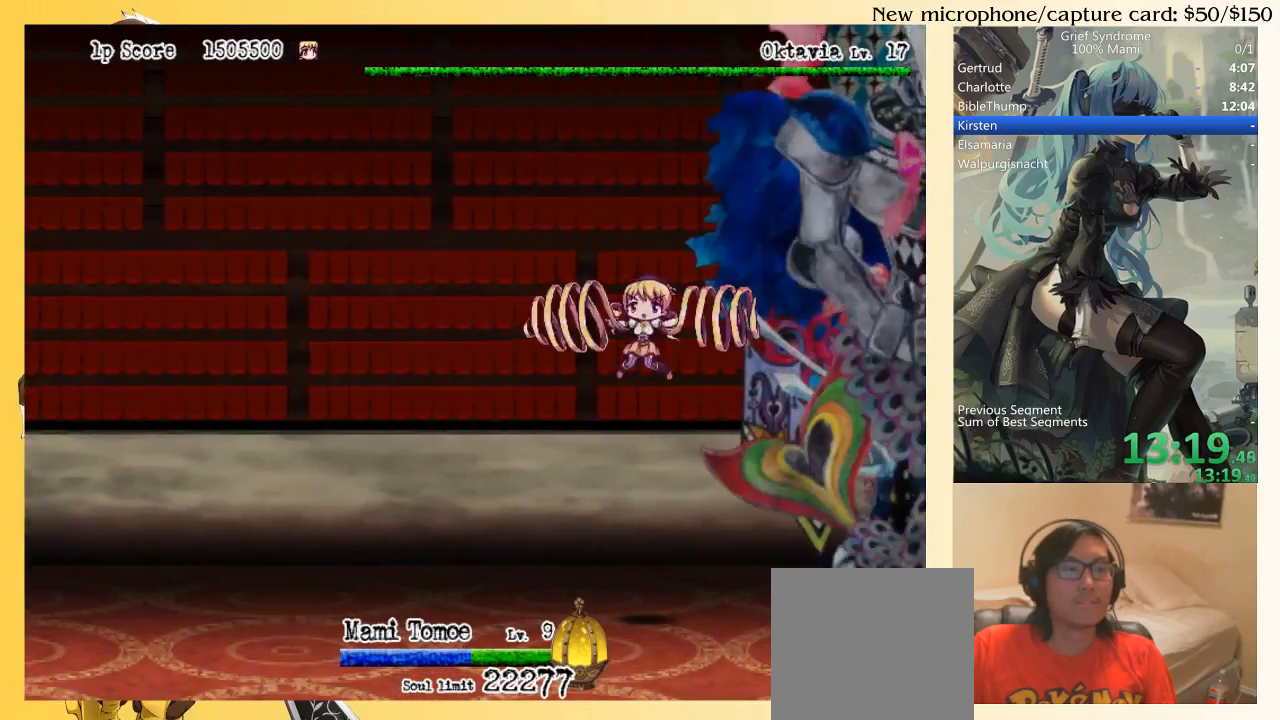
{"buttons": ["CIRCLE", "SQUARE", "DPAD_UP", "DPAD_RIGHT"], "right_stick": "center", "events": [[17, "CIRCLE", "up"], [17, "SQUARE", "up"], [317, "DPAD_RIGHT", "up"], [450, "DPAD_RIGHT", "down"], [483, "CIRCLE", "down"], [483, "SQUARE", "down"]]}
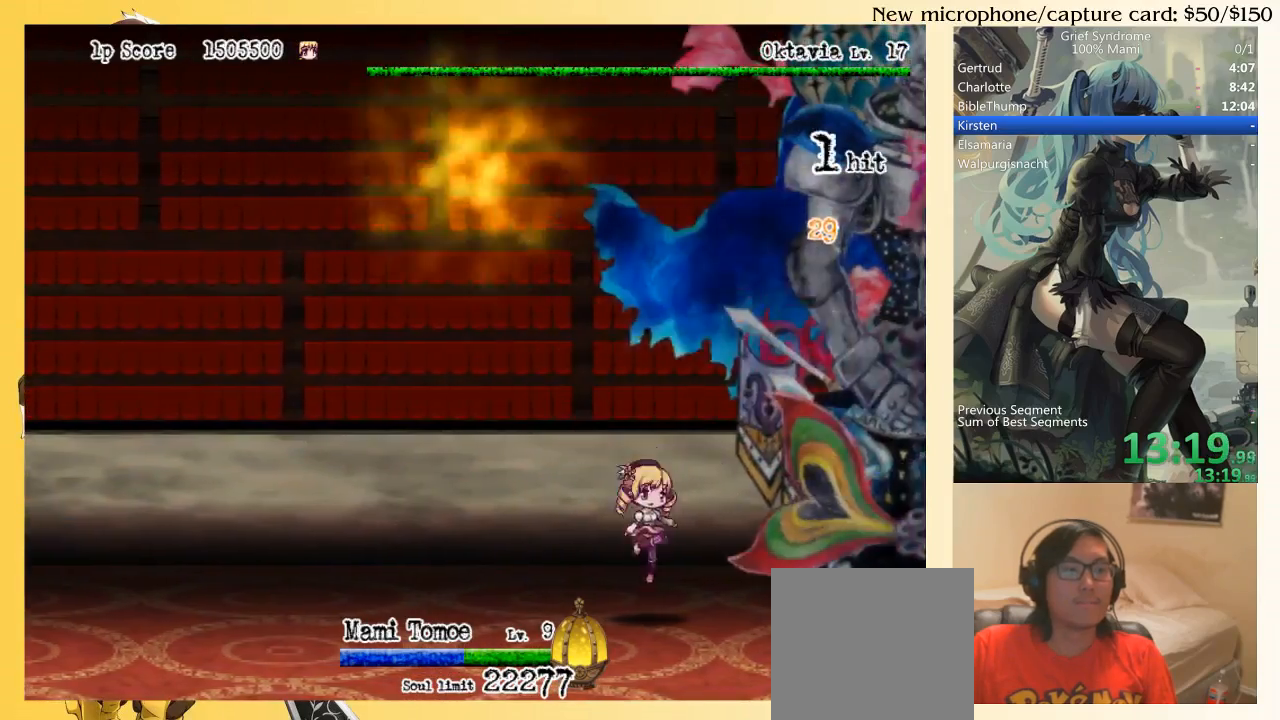
{"buttons": ["DPAD_UP", "DPAD_RIGHT"], "right_stick": "center", "events": [[83, "CIRCLE", "up"], [83, "SQUARE", "up"]]}
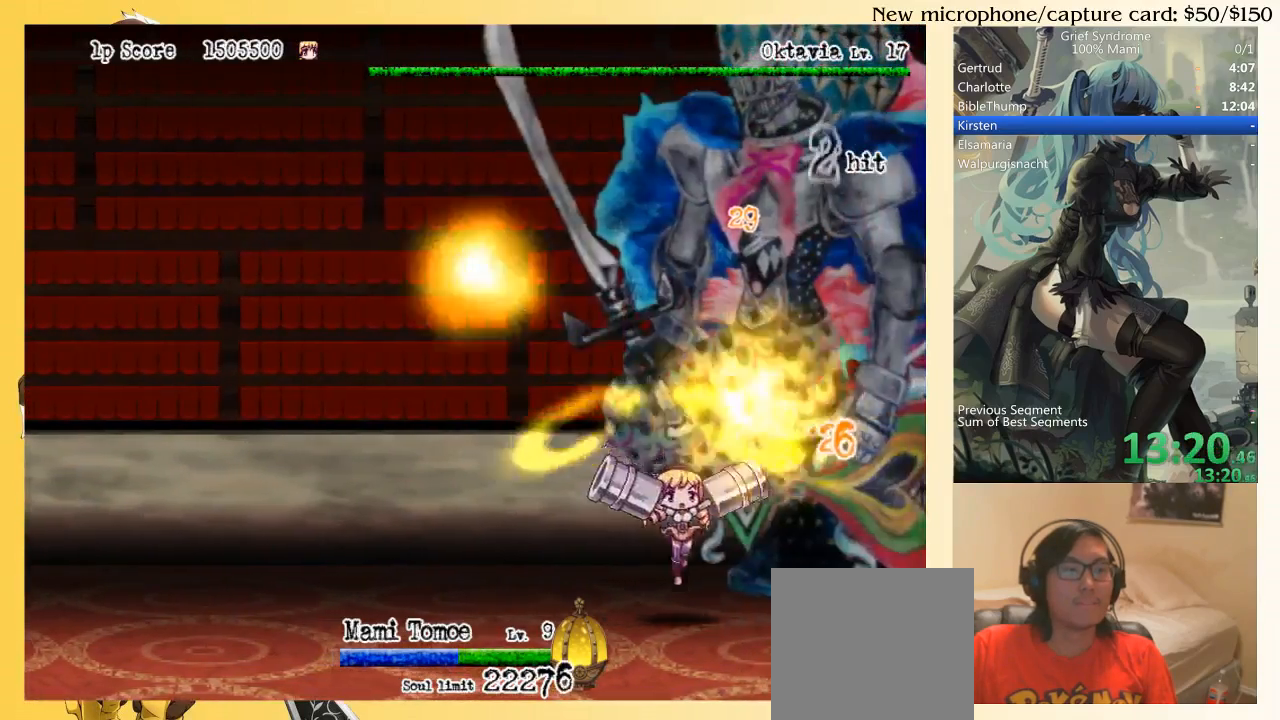
{"buttons": ["CIRCLE", "SQUARE", "DPAD_UP"], "right_stick": "center", "events": [[50, "CIRCLE", "down"], [50, "SQUARE", "down"], [150, "CIRCLE", "up"], [150, "SQUARE", "up"], [483, "CIRCLE", "down"], [483, "DPAD_RIGHT", "up"], [483, "SQUARE", "down"]]}
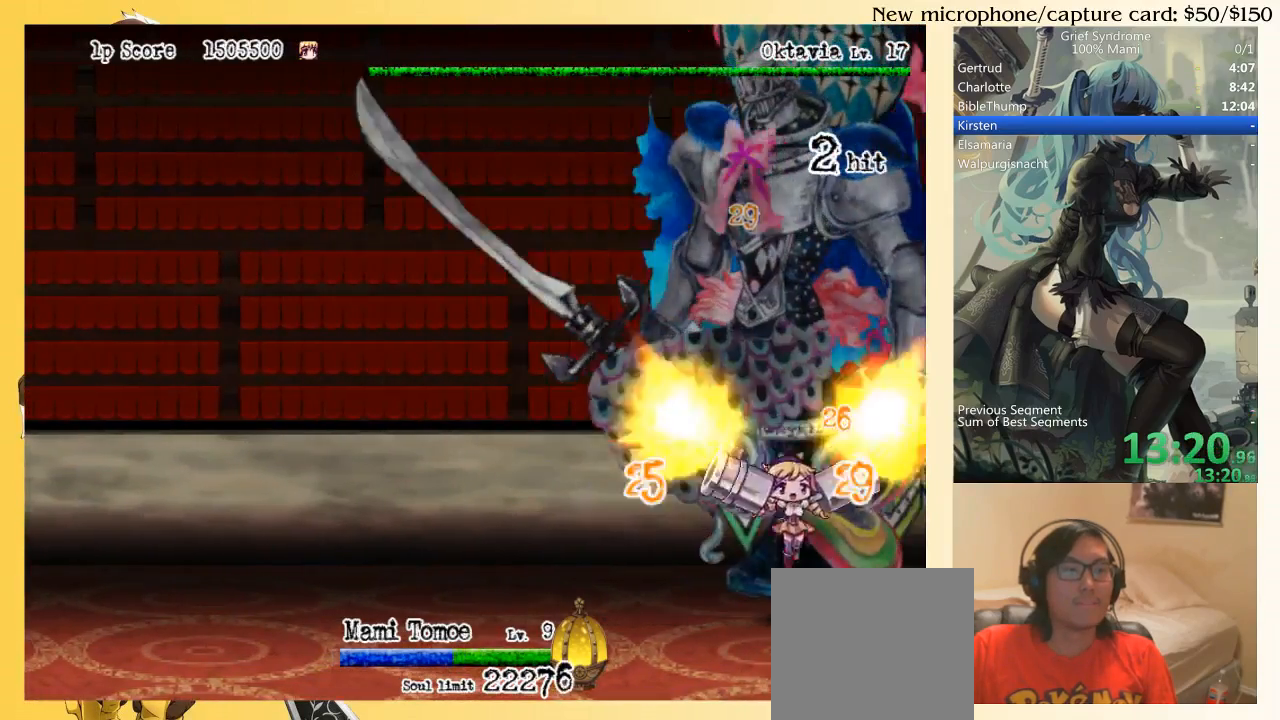
{"buttons": ["DPAD_UP", "DPAD_RIGHT"], "right_stick": "center", "events": [[83, "SQUARE", "up"], [117, "CIRCLE", "up"], [183, "DPAD_RIGHT", "down"]]}
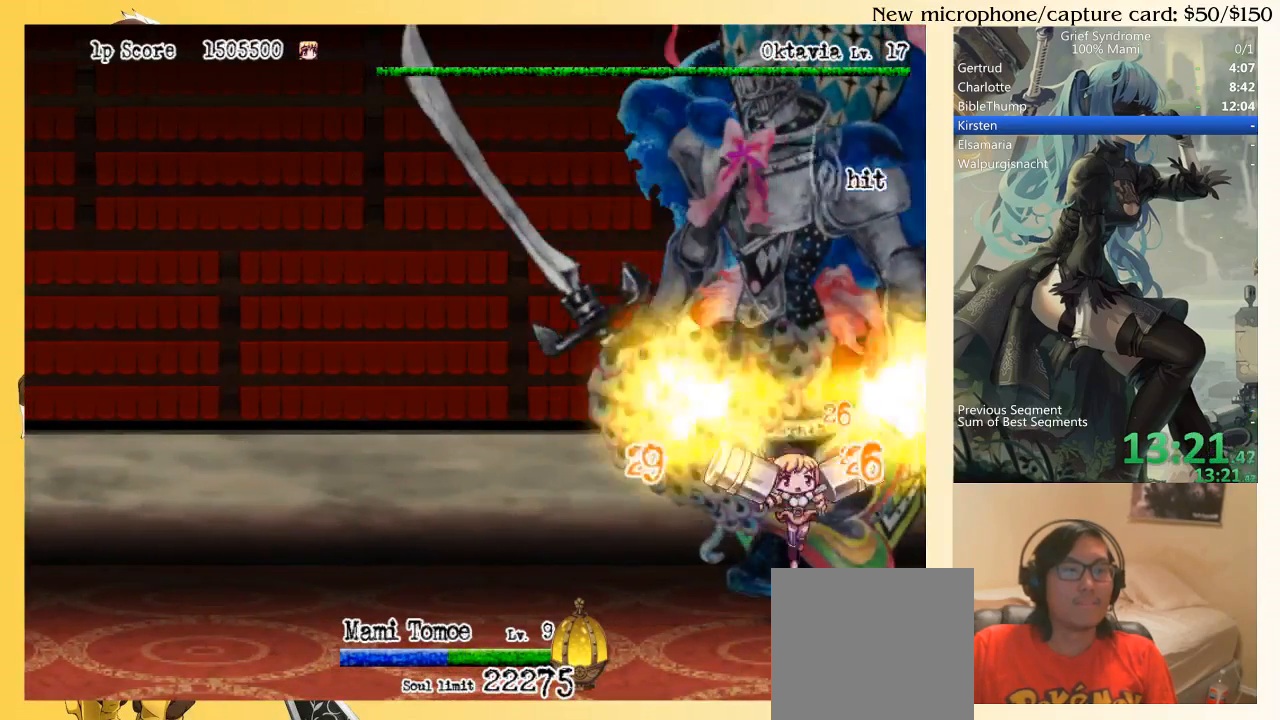
{"buttons": ["CIRCLE", "SQUARE", "DPAD_UP", "DPAD_RIGHT"], "right_stick": "center", "events": [[17, "CIRCLE", "down"], [50, "SQUARE", "down"], [150, "CIRCLE", "up"], [150, "SQUARE", "up"], [483, "CIRCLE", "down"], [483, "SQUARE", "down"]]}
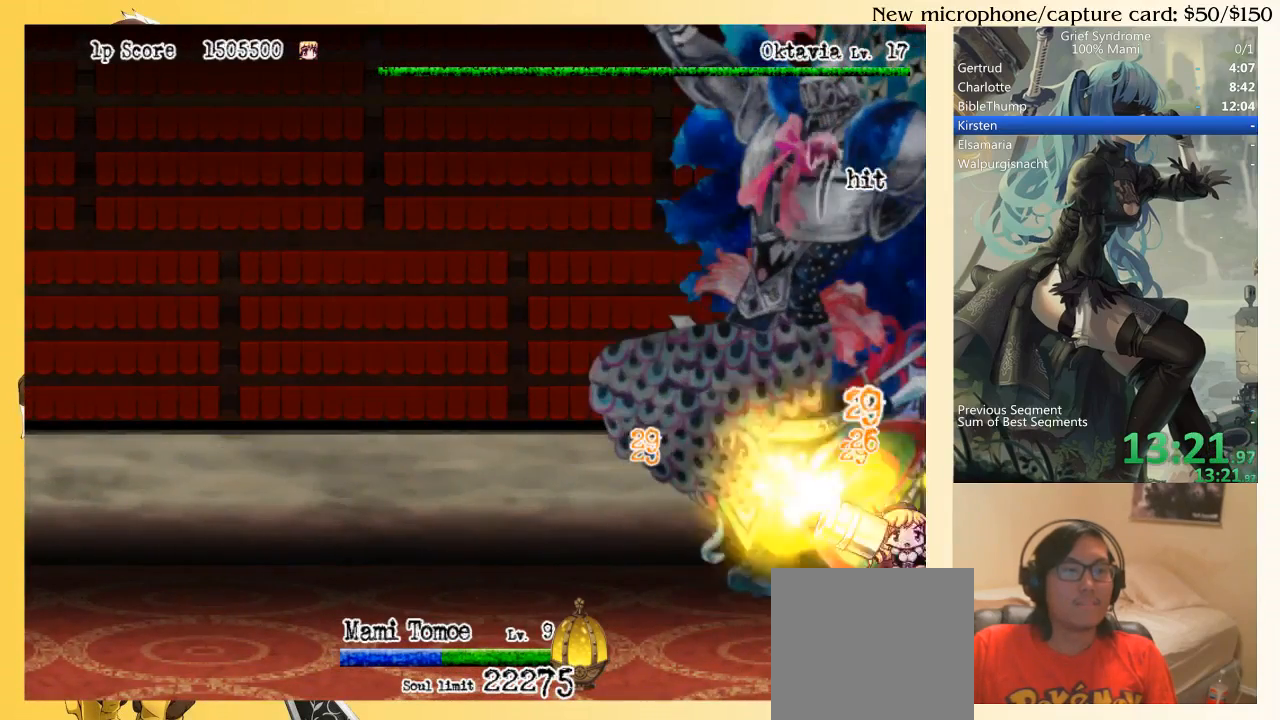
{"buttons": ["DPAD_UP", "DPAD_RIGHT"], "right_stick": "center", "events": [[83, "CIRCLE", "up"], [117, "SQUARE", "up"], [250, "DPAD_RIGHT", "up"], [417, "DPAD_RIGHT", "down"]]}
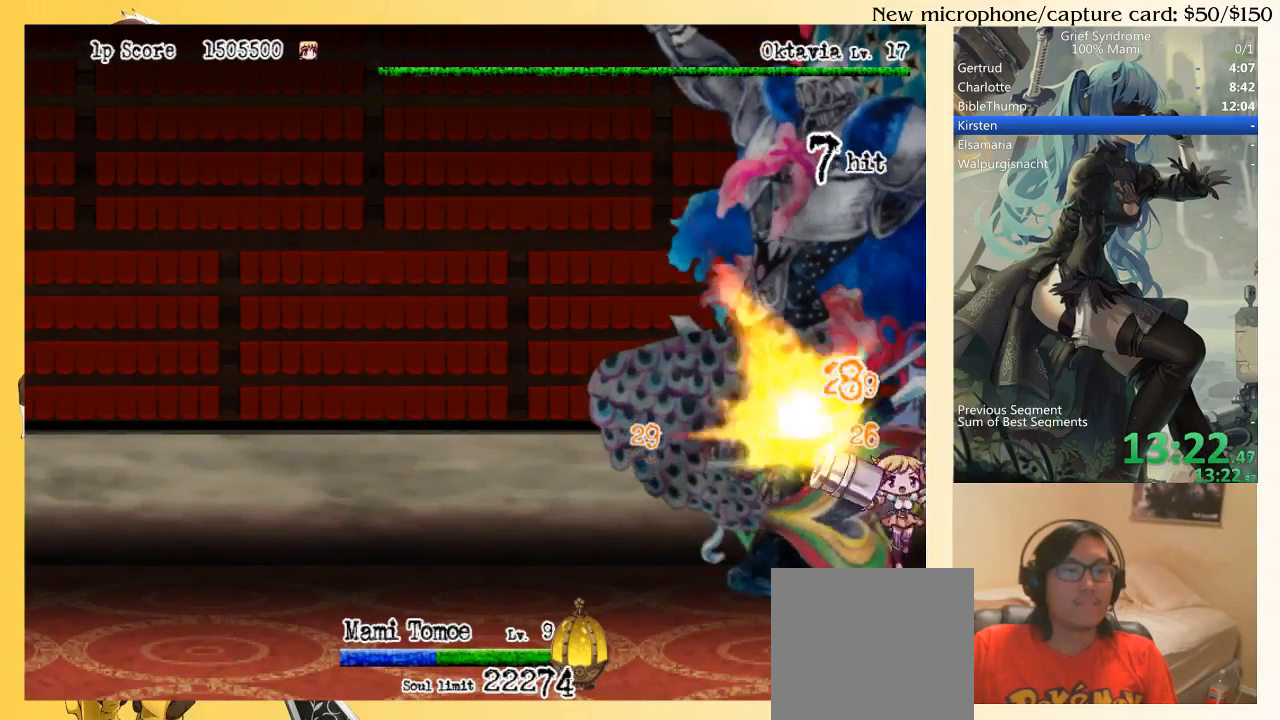
{"buttons": ["DPAD_UP", "DPAD_RIGHT"], "right_stick": "center", "events": [[17, "DPAD_RIGHT", "up"], [50, "CIRCLE", "down"], [50, "DPAD_RIGHT", "down"], [50, "SQUARE", "down"], [150, "CIRCLE", "up"], [150, "SQUARE", "up"]]}
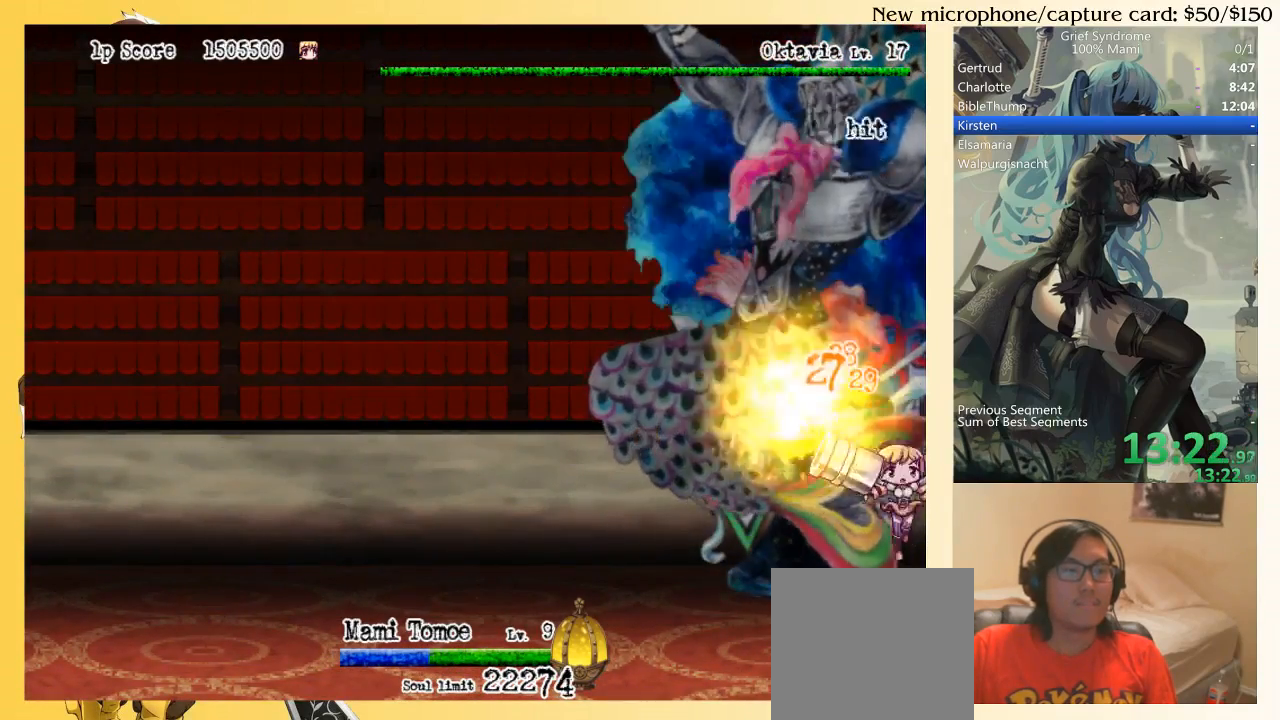
{"buttons": ["CIRCLE", "SQUARE", "DPAD_UP"], "right_stick": "center", "events": [[50, "CIRCLE", "down"], [50, "SQUARE", "down"], [183, "CIRCLE", "up"], [183, "SQUARE", "up"], [417, "DPAD_RIGHT", "up"], [483, "CIRCLE", "down"], [483, "SQUARE", "down"]]}
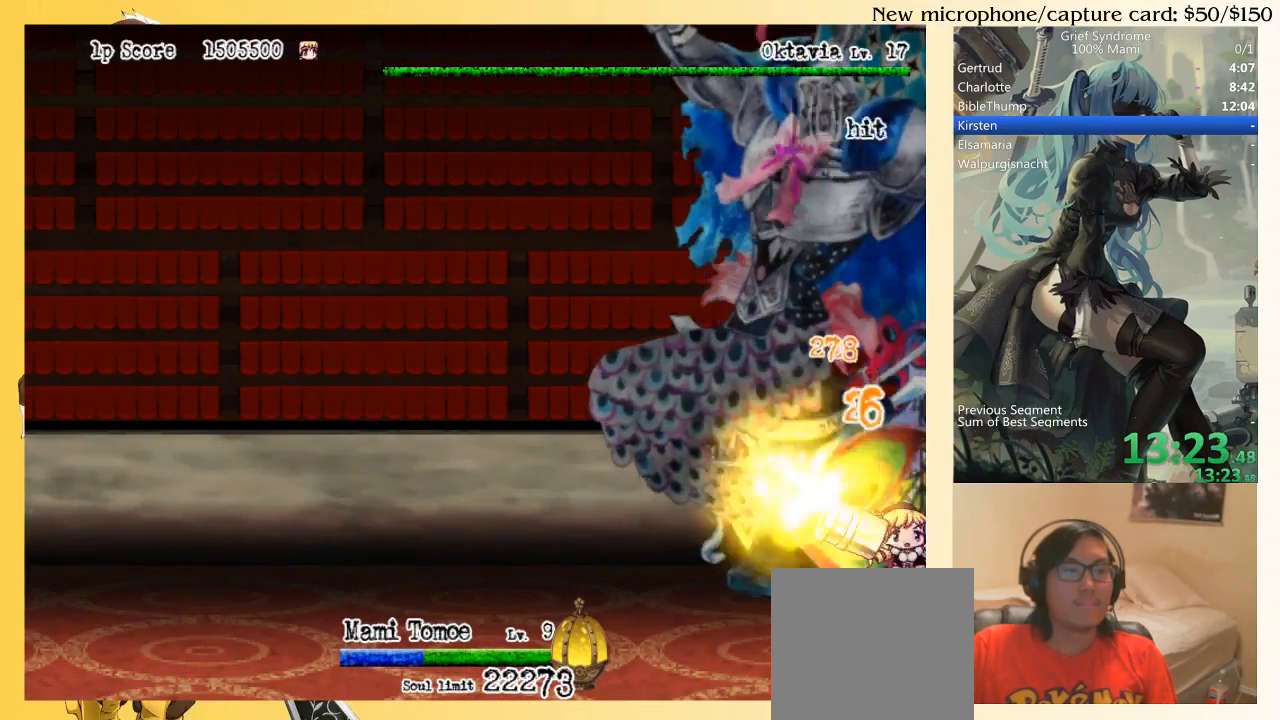
{"buttons": ["CIRCLE", "SQUARE", "DPAD_UP"], "right_stick": "center", "events": [[83, "CIRCLE", "up"], [83, "SQUARE", "up"], [483, "CIRCLE", "down"], [483, "SQUARE", "down"]]}
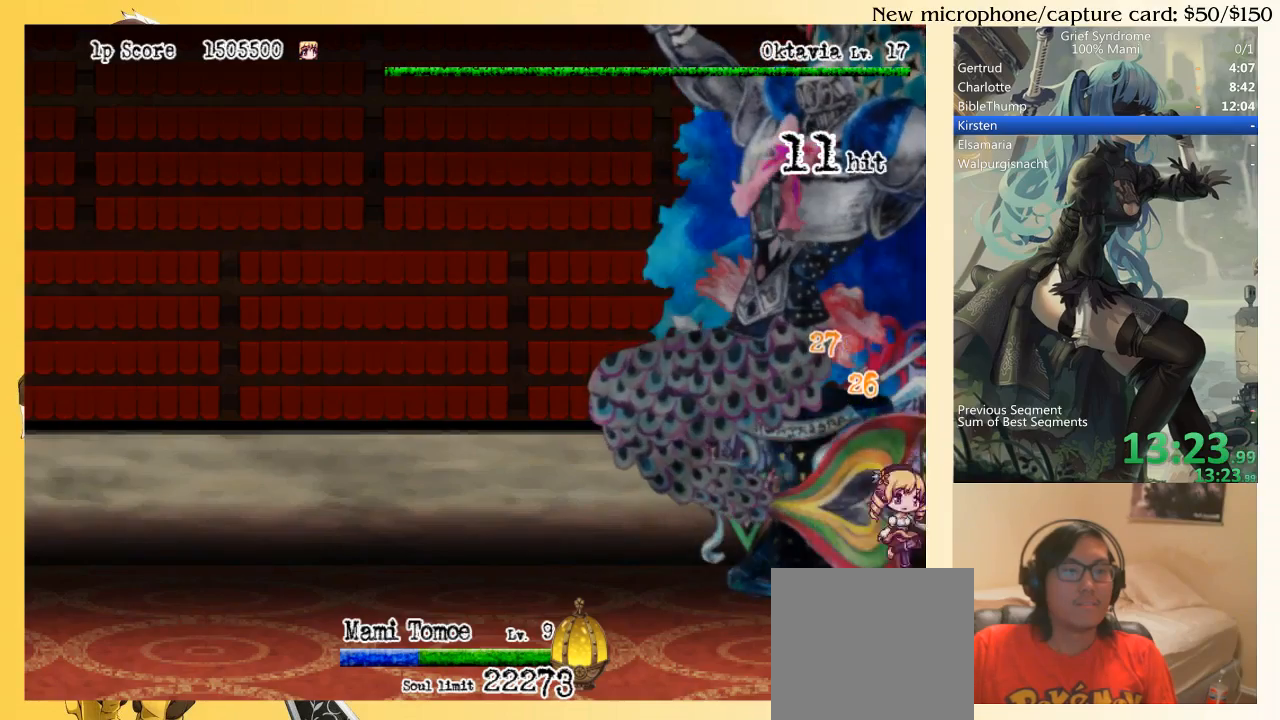
{"buttons": ["DPAD_UP"], "right_stick": "center", "events": [[117, "CIRCLE", "up"], [117, "SQUARE", "up"]]}
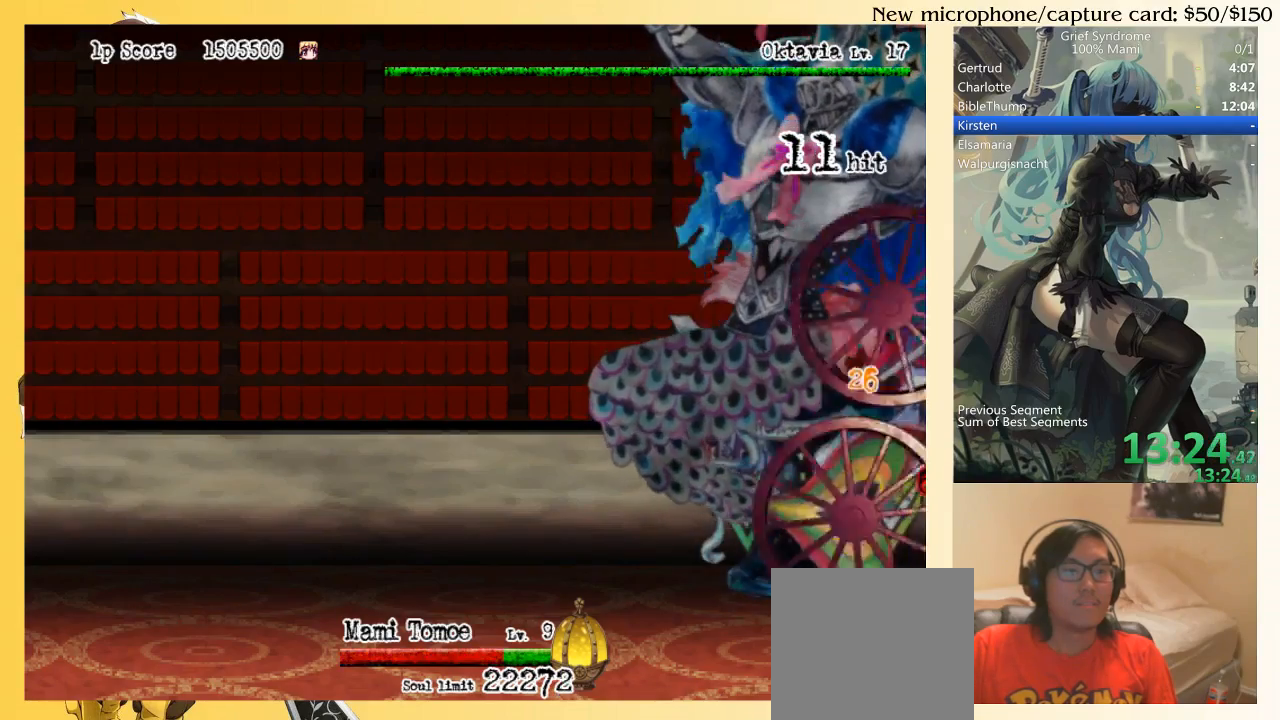
{"buttons": ["CIRCLE", "SQUARE", "DPAD_UP", "DPAD_RIGHT"], "right_stick": "center", "events": [[17, "CIRCLE", "down"], [17, "SQUARE", "down"], [50, "DPAD_RIGHT", "down"], [117, "CIRCLE", "up"], [150, "SQUARE", "up"], [450, "CIRCLE", "down"], [450, "SQUARE", "down"]]}
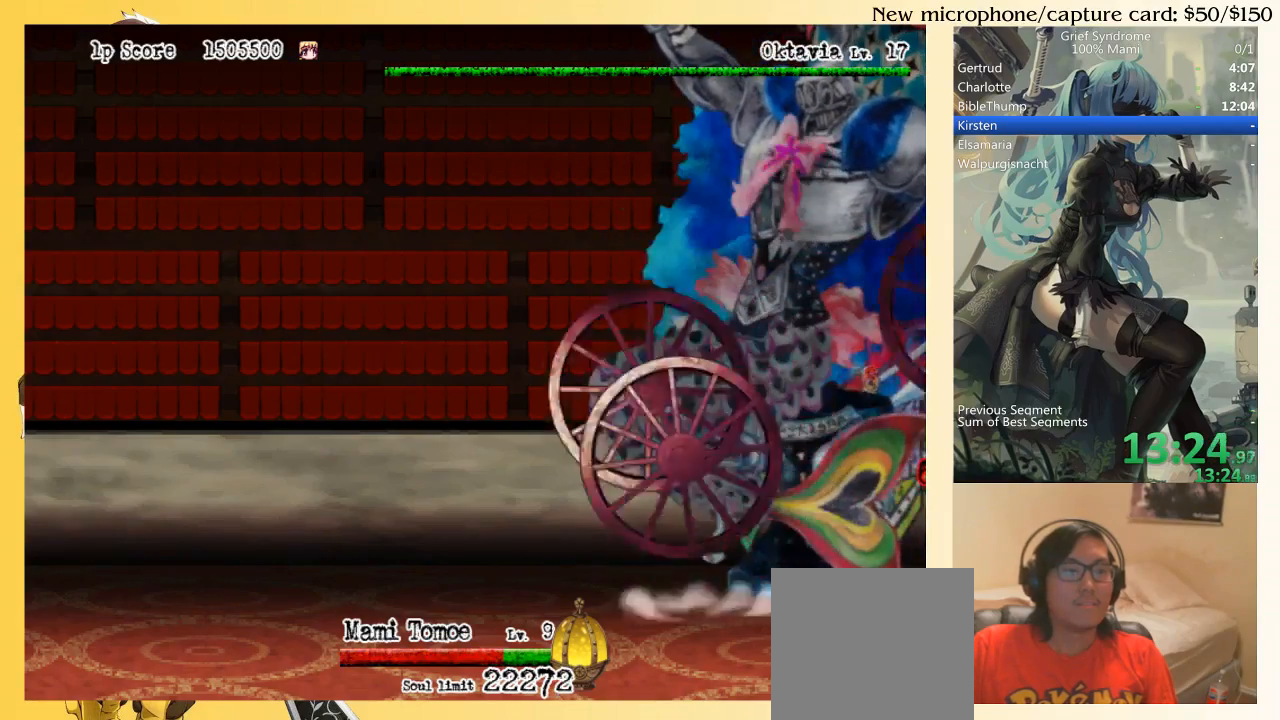
{"buttons": ["CIRCLE", "SQUARE", "DPAD_UP", "DPAD_RIGHT"], "right_stick": "center", "events": [[50, "CIRCLE", "up"], [50, "SQUARE", "up"], [250, "DPAD_RIGHT", "up"], [417, "CIRCLE", "down"], [450, "SQUARE", "down"], [483, "DPAD_RIGHT", "down"]]}
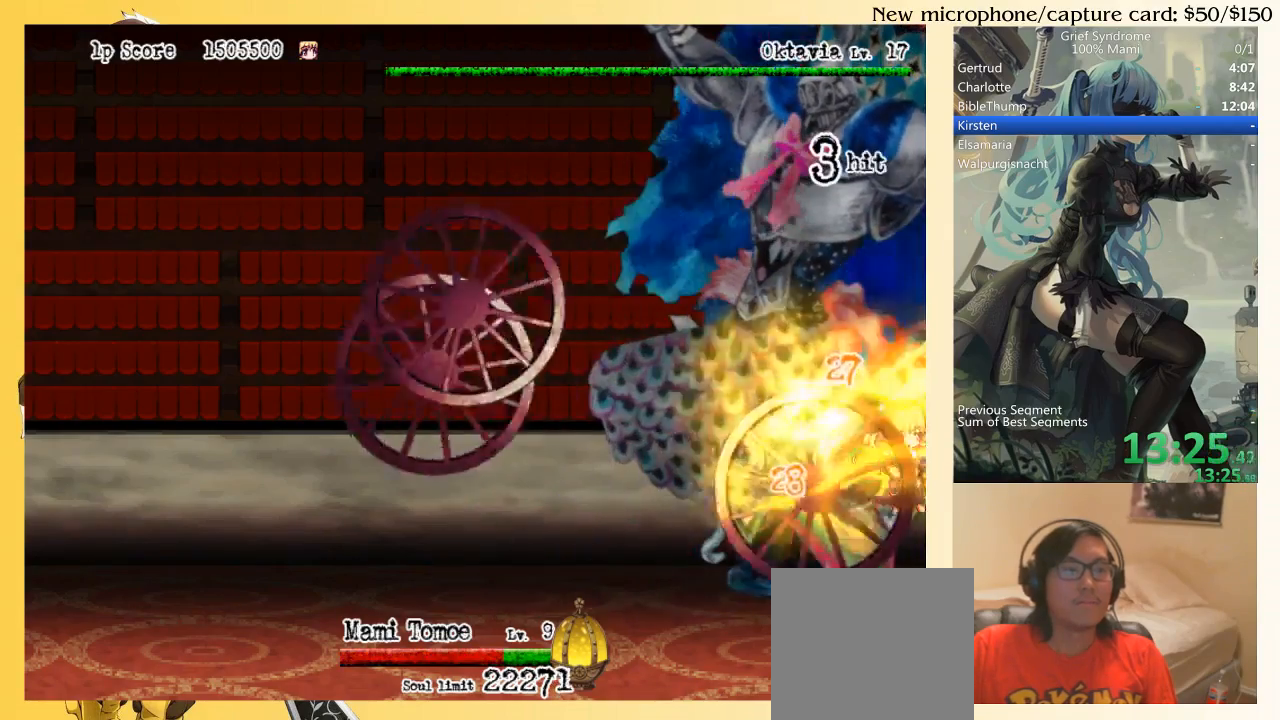
{"buttons": ["CIRCLE", "SQUARE", "DPAD_UP", "DPAD_LEFT"], "right_stick": "center", "events": [[50, "CIRCLE", "up"], [50, "SQUARE", "up"], [217, "DPAD_RIGHT", "up"], [350, "DPAD_LEFT", "down"], [417, "CIRCLE", "down"], [417, "SQUARE", "down"]]}
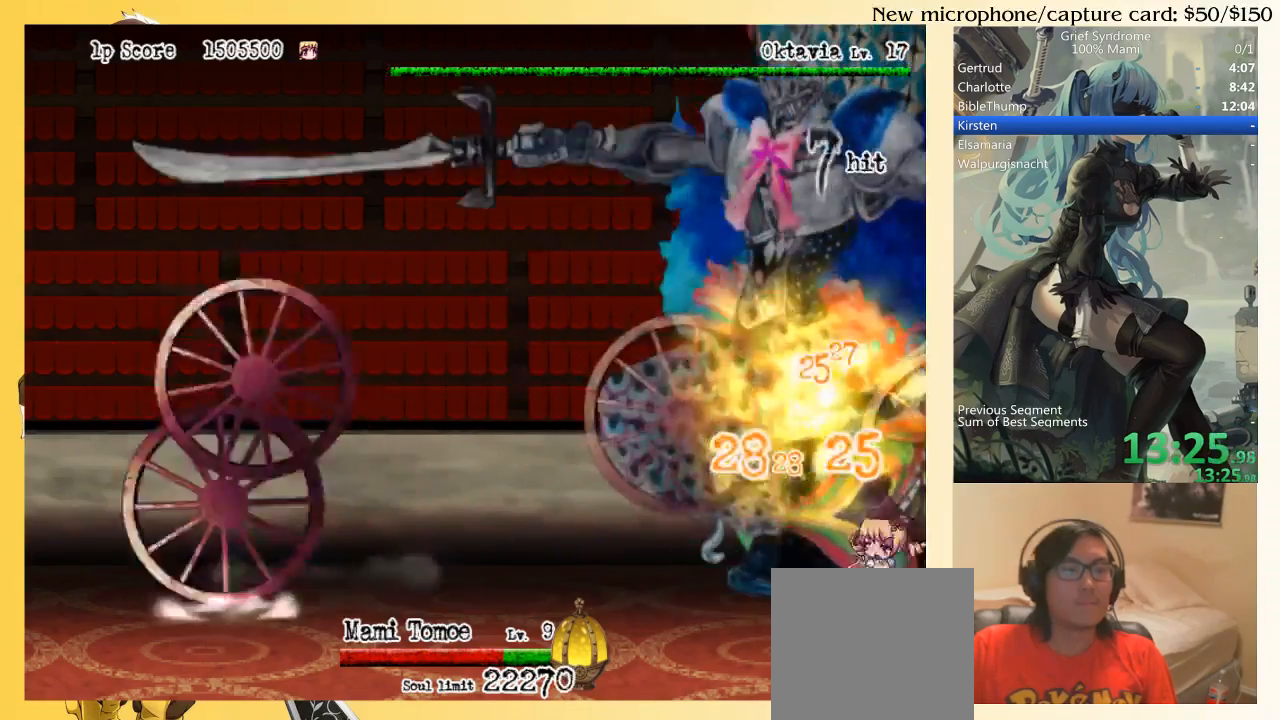
{"buttons": ["CIRCLE", "SQUARE", "DPAD_UP", "DPAD_RIGHT"], "right_stick": "center", "events": [[50, "CIRCLE", "up"], [50, "SQUARE", "up"], [183, "DPAD_LEFT", "up"], [350, "CIRCLE", "down"], [383, "SQUARE", "down"], [450, "DPAD_RIGHT", "down"]]}
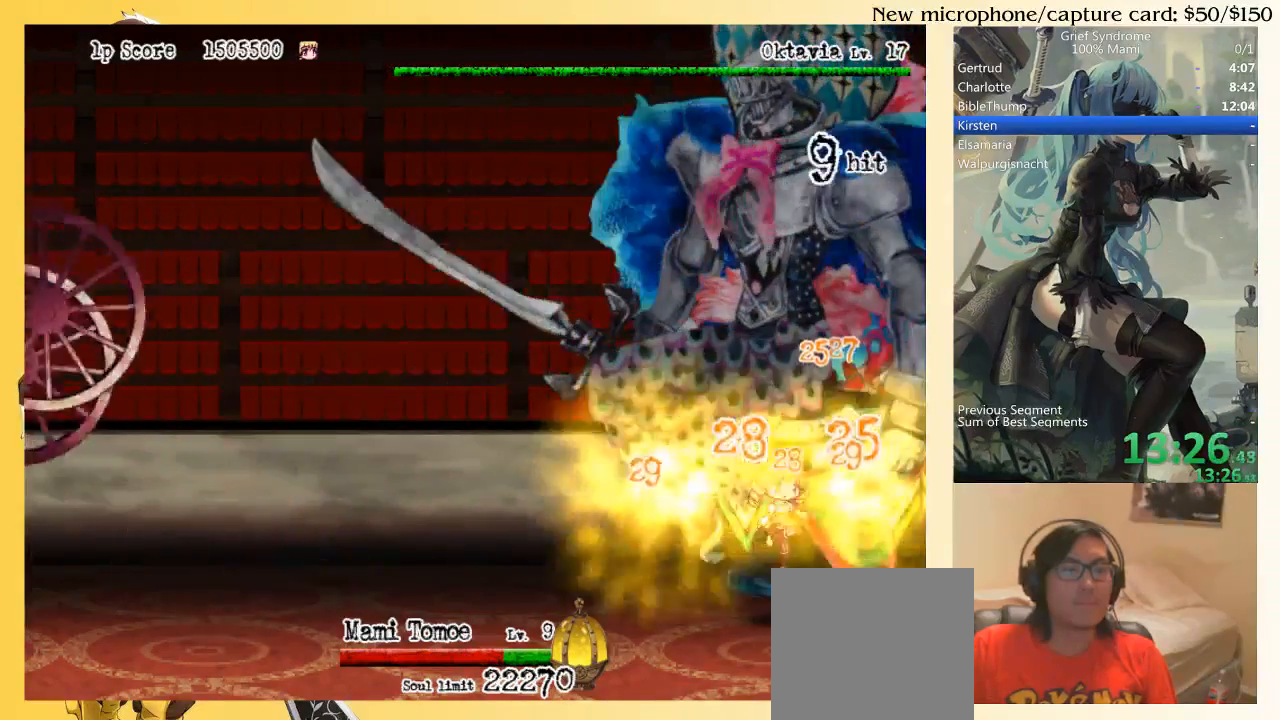
{"buttons": ["CIRCLE", "SQUARE", "DPAD_UP"], "right_stick": "center", "events": [[17, "CIRCLE", "up"], [17, "DPAD_RIGHT", "up"], [17, "SQUARE", "up"], [383, "CIRCLE", "down"], [383, "SQUARE", "down"]]}
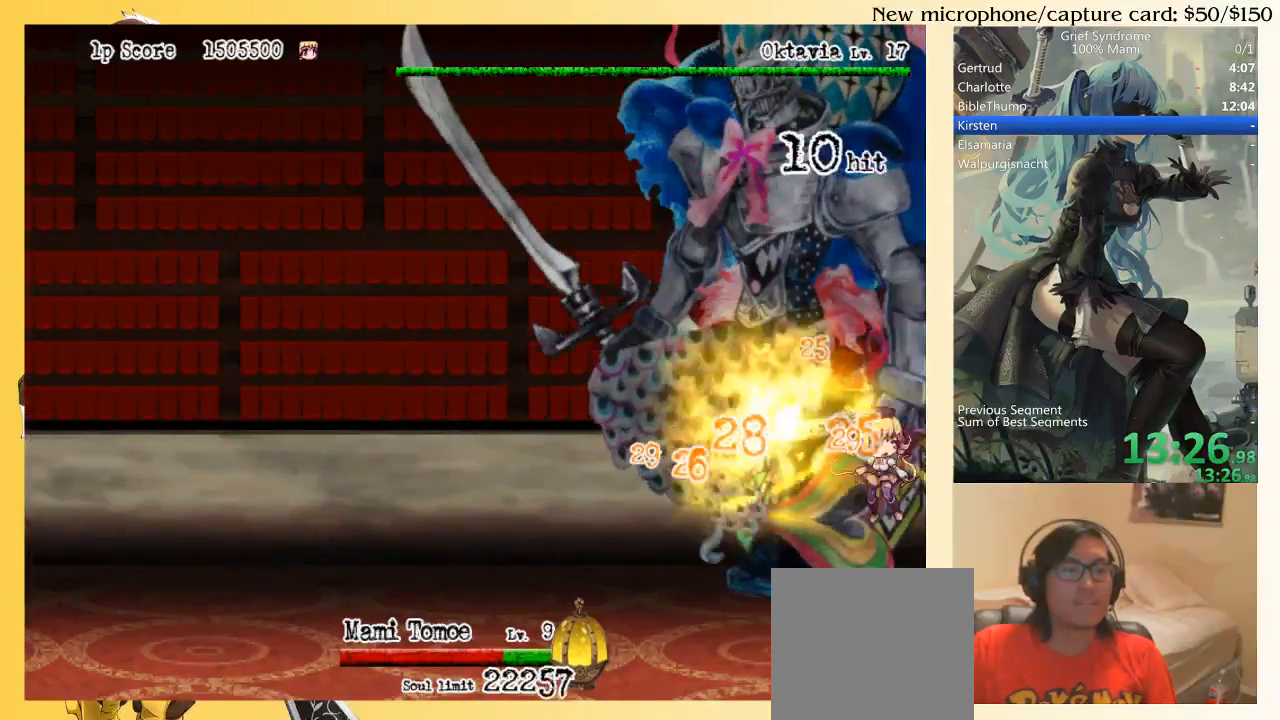
{"buttons": ["CIRCLE", "SQUARE", "DPAD_UP"], "right_stick": "center", "events": [[17, "CIRCLE", "up"], [17, "SQUARE", "up"], [217, "DPAD_LEFT", "down"], [417, "CIRCLE", "down"], [417, "SQUARE", "down"], [450, "DPAD_LEFT", "up"]]}
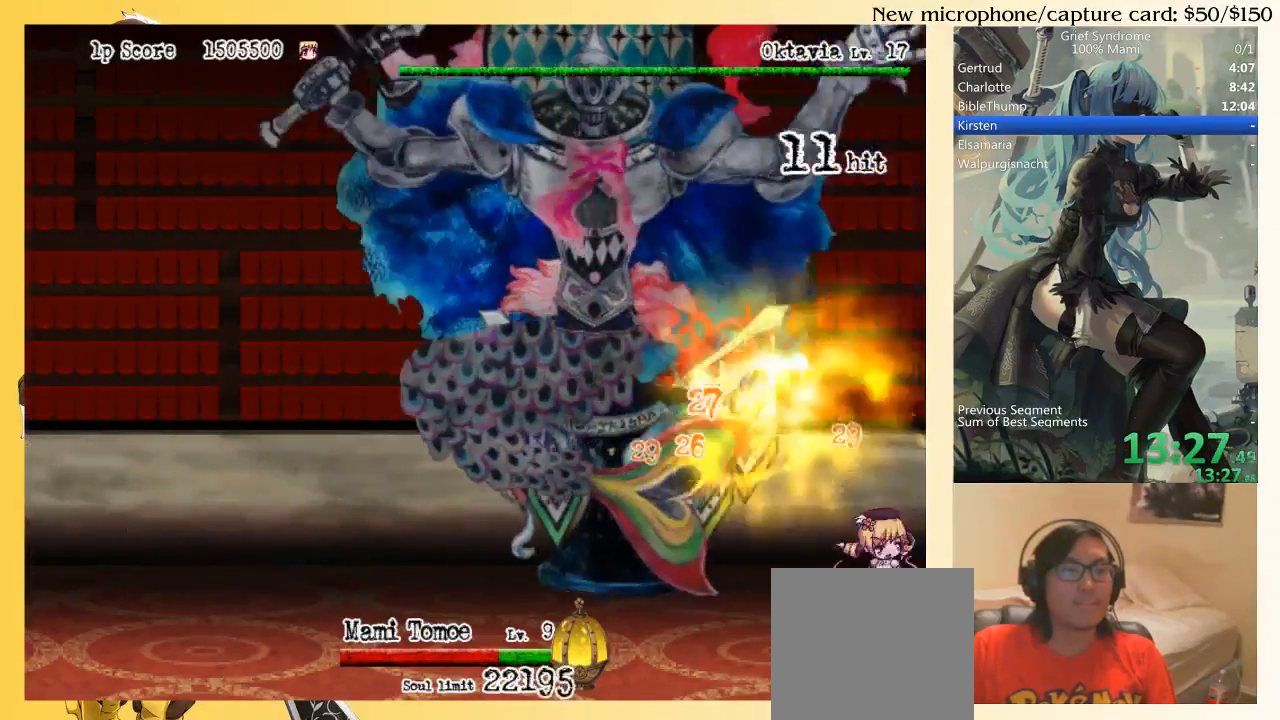
{"buttons": ["DPAD_UP", "DPAD_LEFT"], "right_stick": "center", "events": [[17, "SQUARE", "up"], [50, "CIRCLE", "up"], [150, "DPAD_LEFT", "down"], [350, "CIRCLE", "down"], [383, "SQUARE", "down"], [483, "CIRCLE", "up"], [483, "SQUARE", "up"]]}
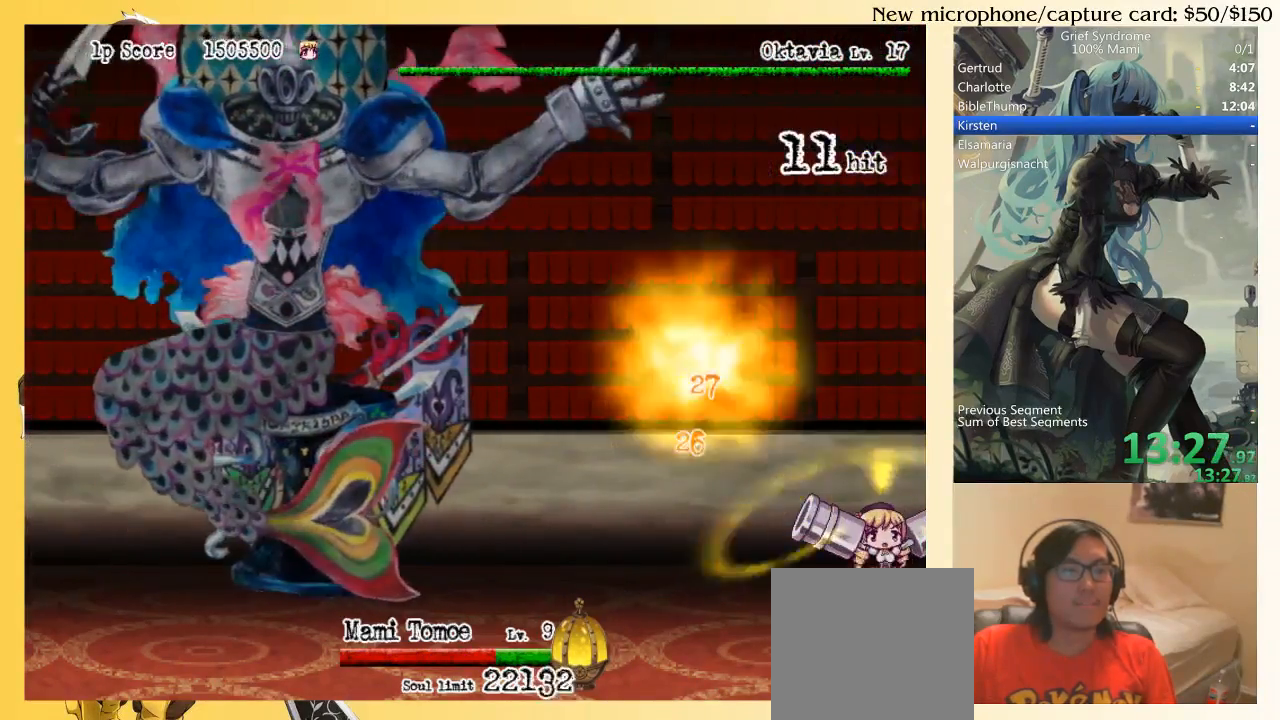
{"buttons": ["CIRCLE", "SQUARE", "DPAD_UP", "DPAD_LEFT"], "right_stick": "center", "events": [[383, "CIRCLE", "down"], [383, "DPAD_UP", "up"], [383, "SQUARE", "down"], [417, "DPAD_UP", "down"]]}